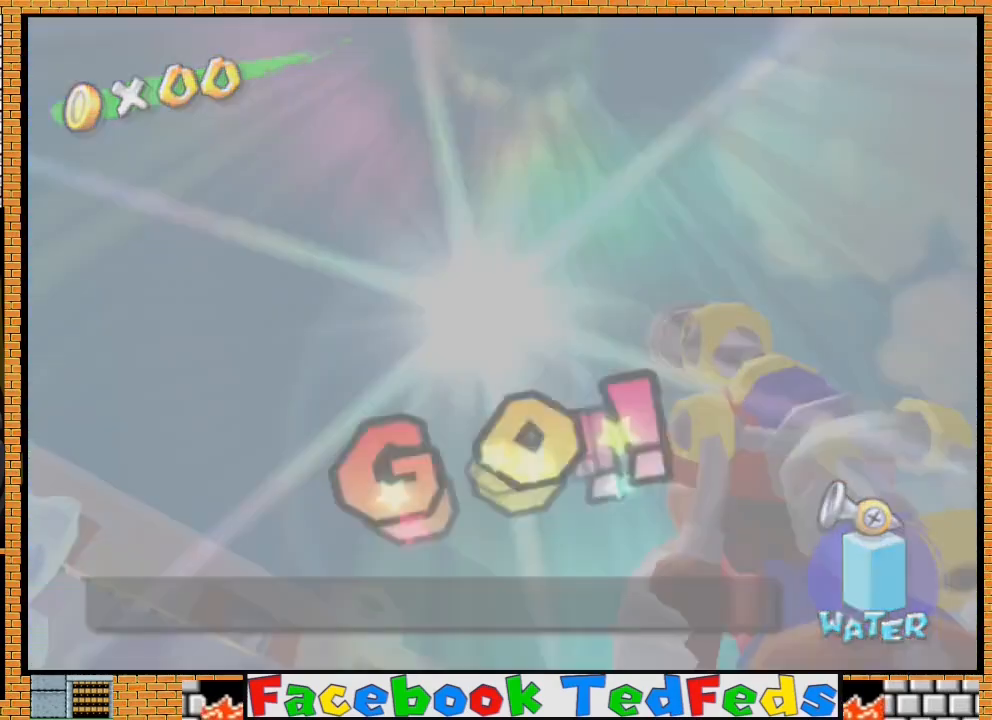
Gameplay with a controller (Xbox layout); each line is a JSON object with the inputs held at the frame after it. "events" lists button and stick changes between this image and that frame as [ms after this image, input, new state], when the widget could be followed in between.
{"buttons": [], "left_stick": "center", "right_stick": "center", "events": [[167, "A", "down"], [300, "A", "up"], [333, "A", "down"], [467, "A", "up"]]}
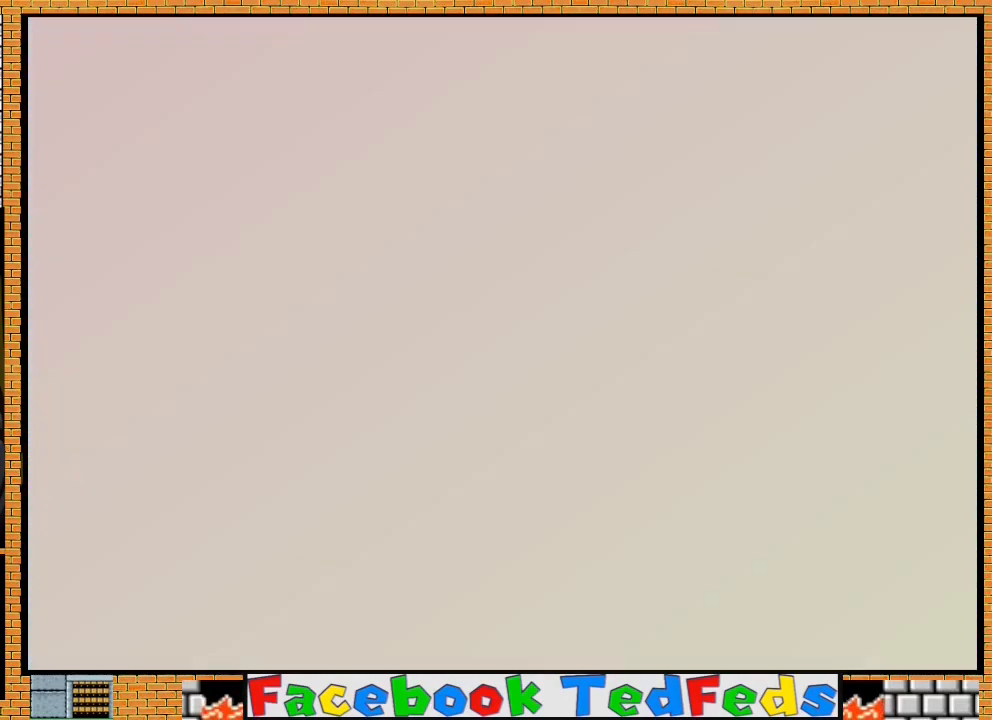
{"buttons": [], "left_stick": "center", "right_stick": "center", "events": [[33, "A", "down"], [167, "A", "up"], [200, "A", "down"], [300, "A", "up"], [433, "A", "down"], [500, "A", "up"]]}
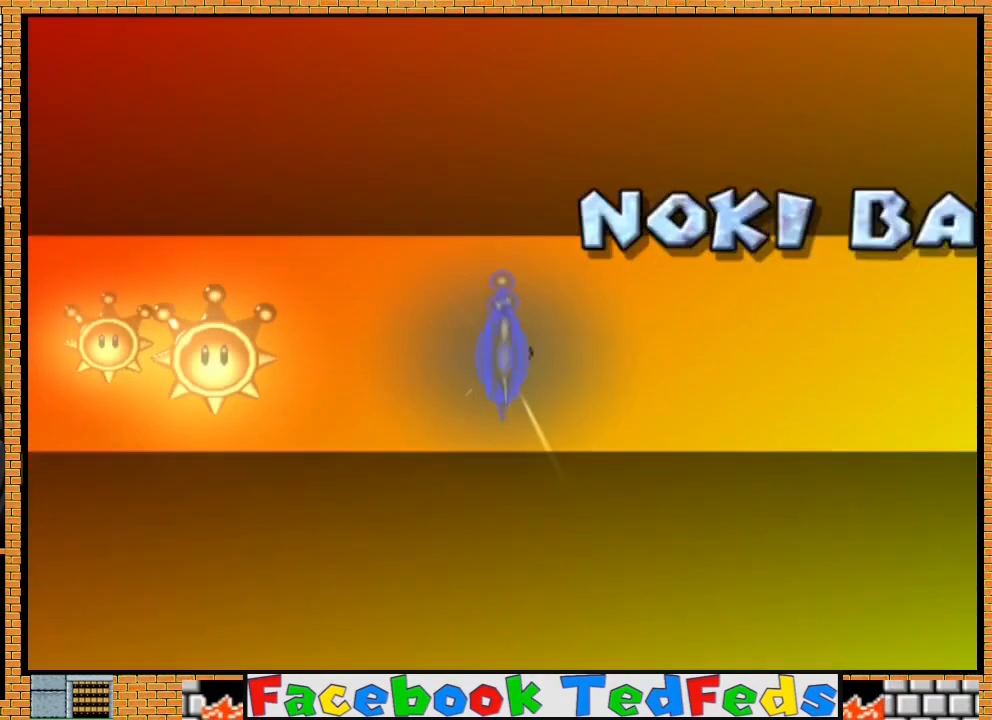
{"buttons": [], "left_stick": "center", "right_stick": "center", "events": [[133, "A", "down"], [167, "A", "up"], [267, "A", "down"], [367, "A", "up"], [433, "A", "down"], [500, "A", "up"]]}
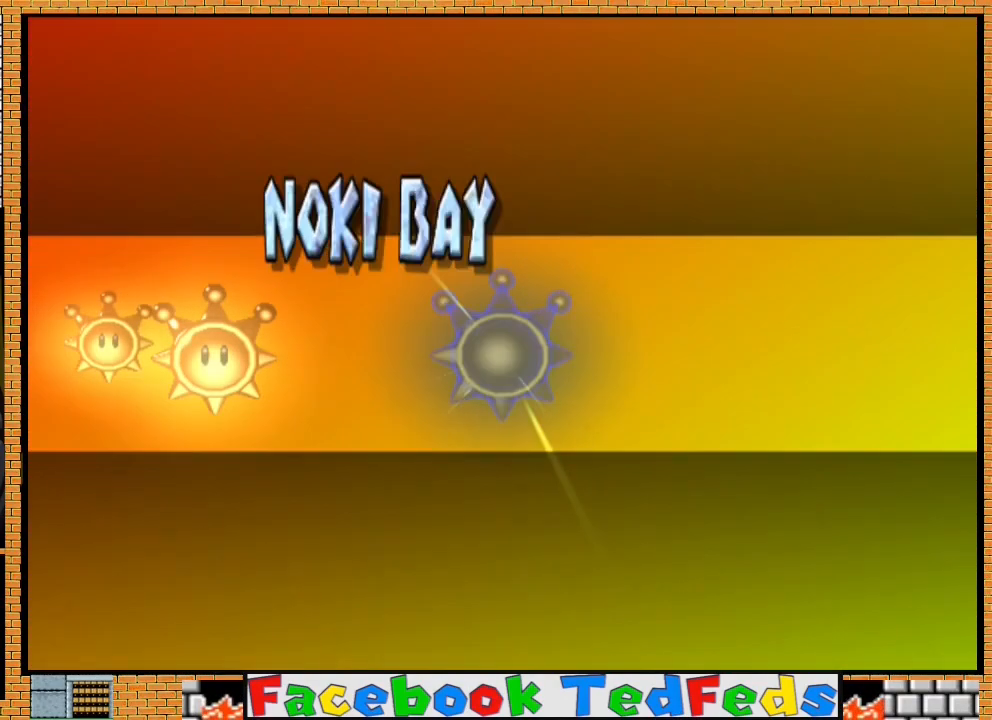
{"buttons": ["A"], "left_stick": "center", "right_stick": "center", "events": [[100, "A", "down"], [200, "A", "up"], [267, "A", "down"], [367, "A", "up"], [467, "A", "down"]]}
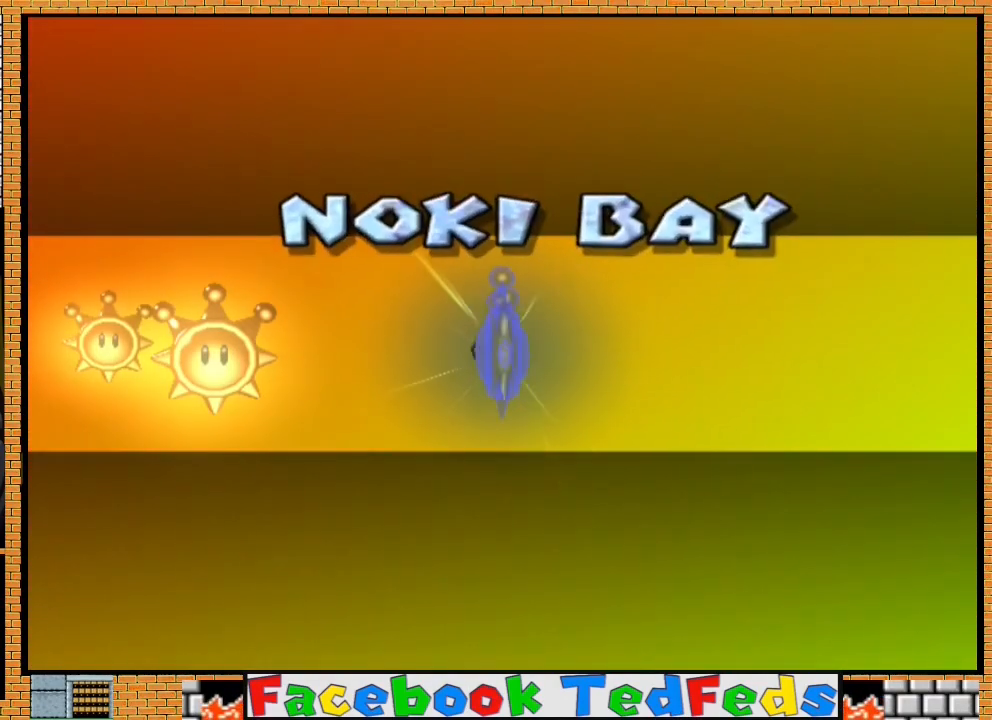
{"buttons": ["A"], "left_stick": "center", "right_stick": "center", "events": [[33, "A", "up"], [133, "A", "down"], [200, "A", "up"], [333, "A", "down"], [433, "A", "up"], [500, "A", "down"]]}
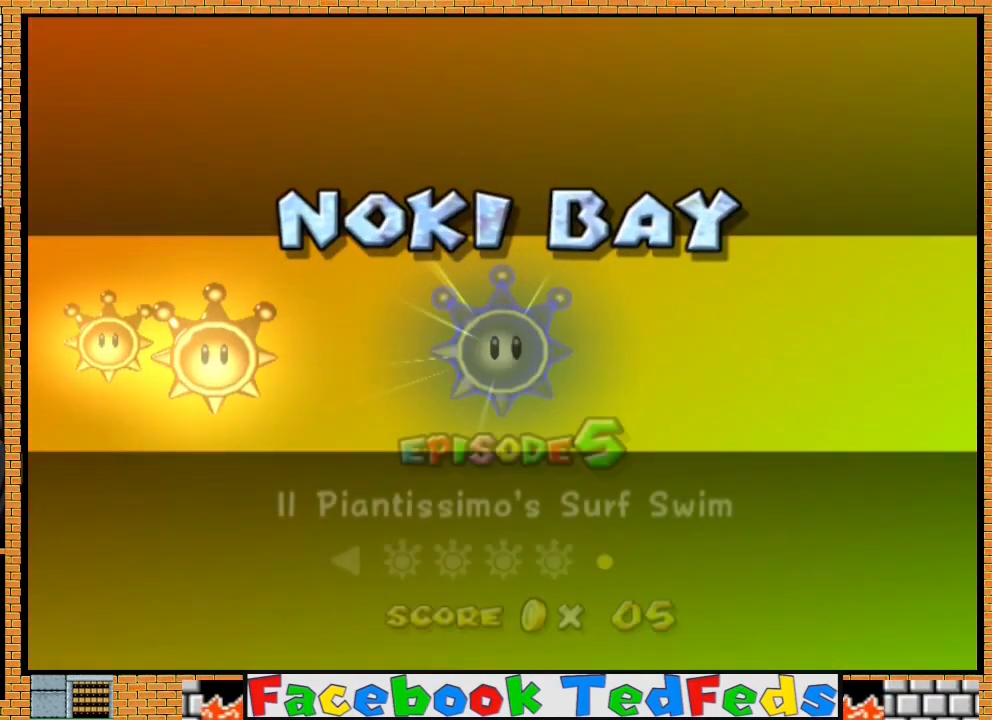
{"buttons": ["A"], "left_stick": "center", "right_stick": "center", "events": [[100, "A", "up"], [133, "A", "down"], [267, "A", "up"], [300, "A", "down"], [433, "A", "up"], [500, "A", "down"]]}
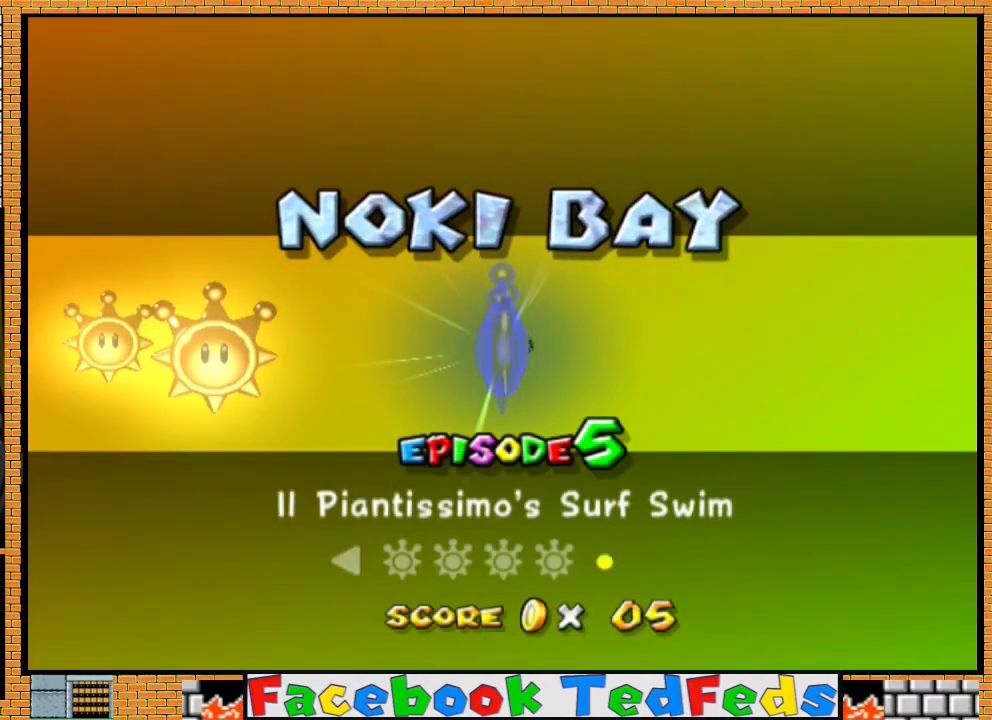
{"buttons": ["A"], "left_stick": "center", "right_stick": "center", "events": [[67, "A", "up"], [133, "A", "down"], [233, "A", "up"], [300, "A", "down"], [400, "A", "up"], [467, "A", "down"]]}
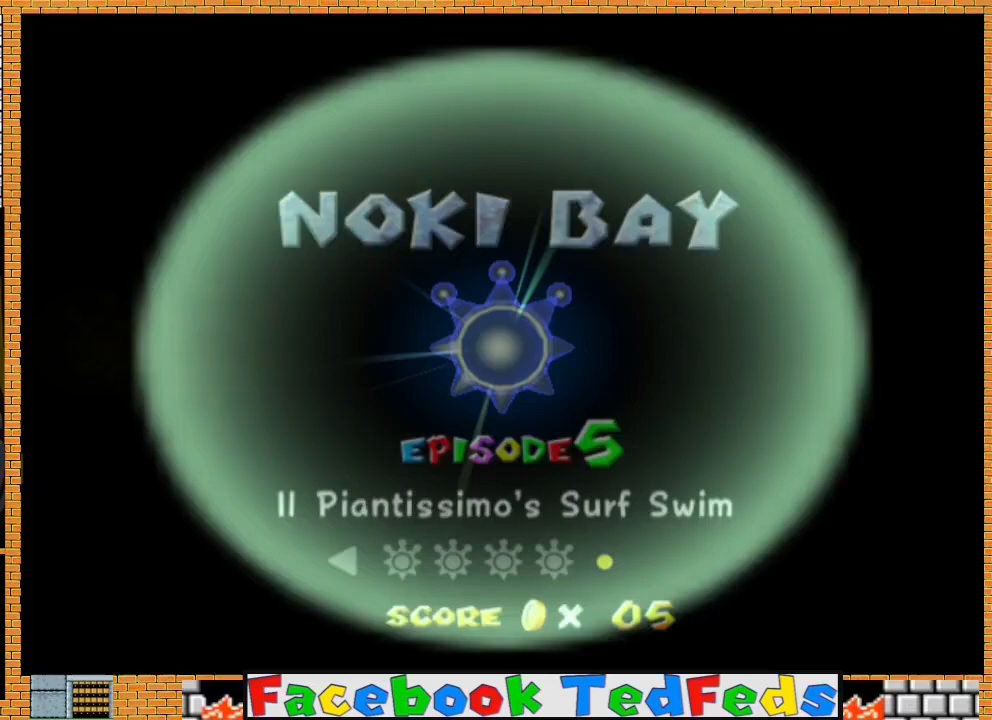
{"buttons": [], "left_stick": "center", "right_stick": "center", "events": [[33, "A", "up"], [200, "A", "down"], [267, "A", "up"], [367, "A", "down"], [433, "A", "up"]]}
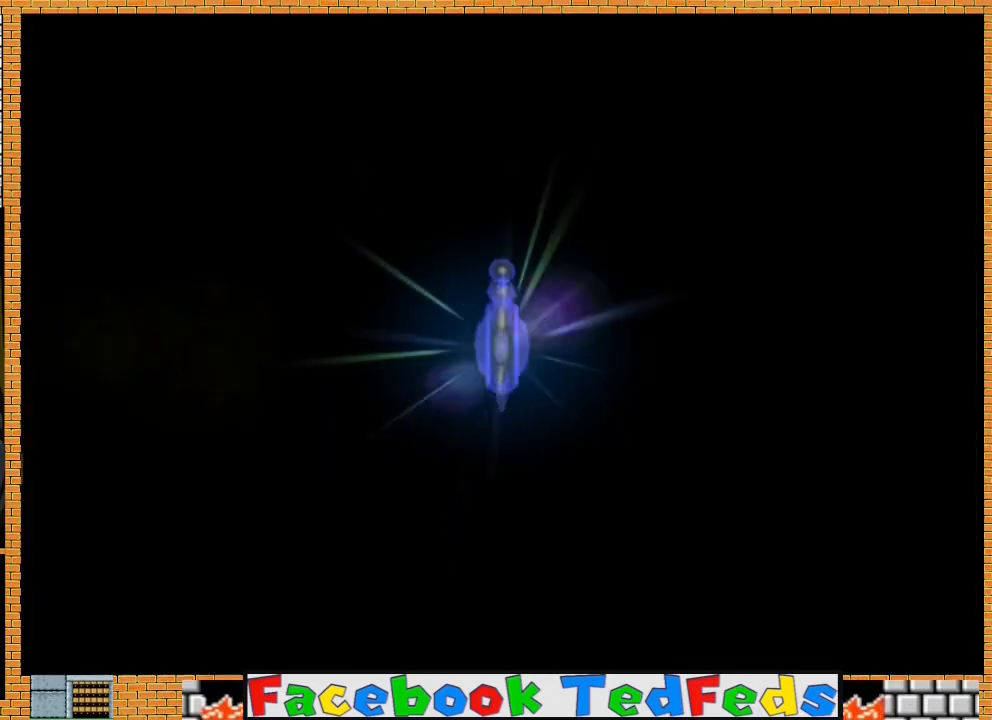
{"buttons": ["A"], "left_stick": "center", "right_stick": "center", "events": [[33, "A", "down"], [133, "A", "up"], [200, "A", "down"], [333, "A", "up"], [400, "A", "down"]]}
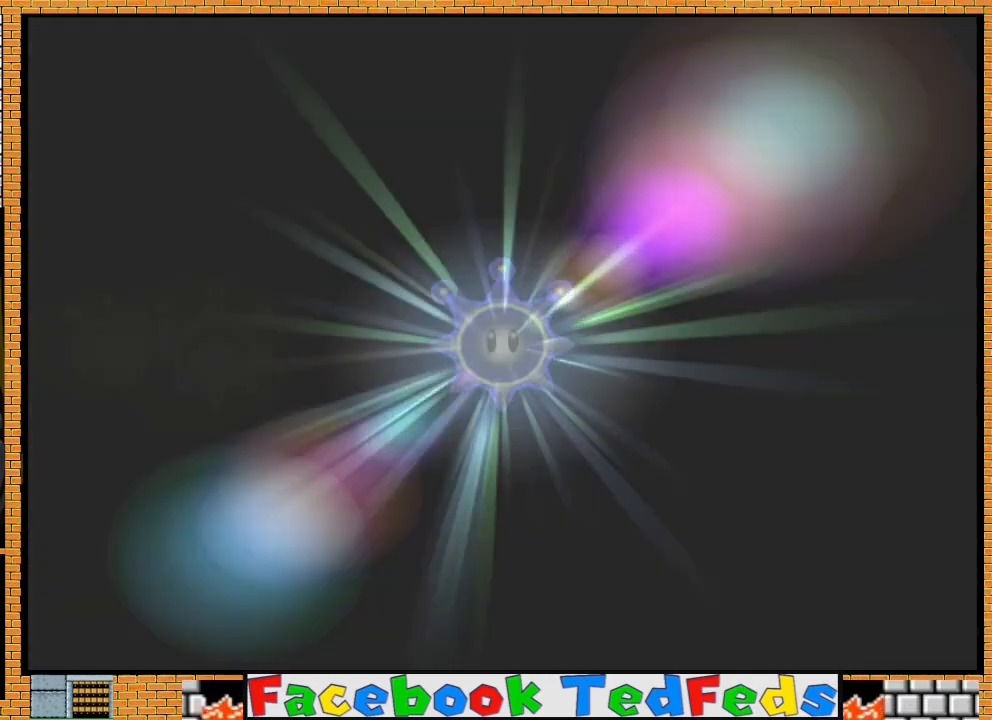
{"buttons": ["A"], "left_stick": "center", "right_stick": "center", "events": [[33, "A", "up"], [100, "A", "down"], [167, "A", "up"], [267, "A", "down"], [367, "A", "up"], [467, "A", "down"]]}
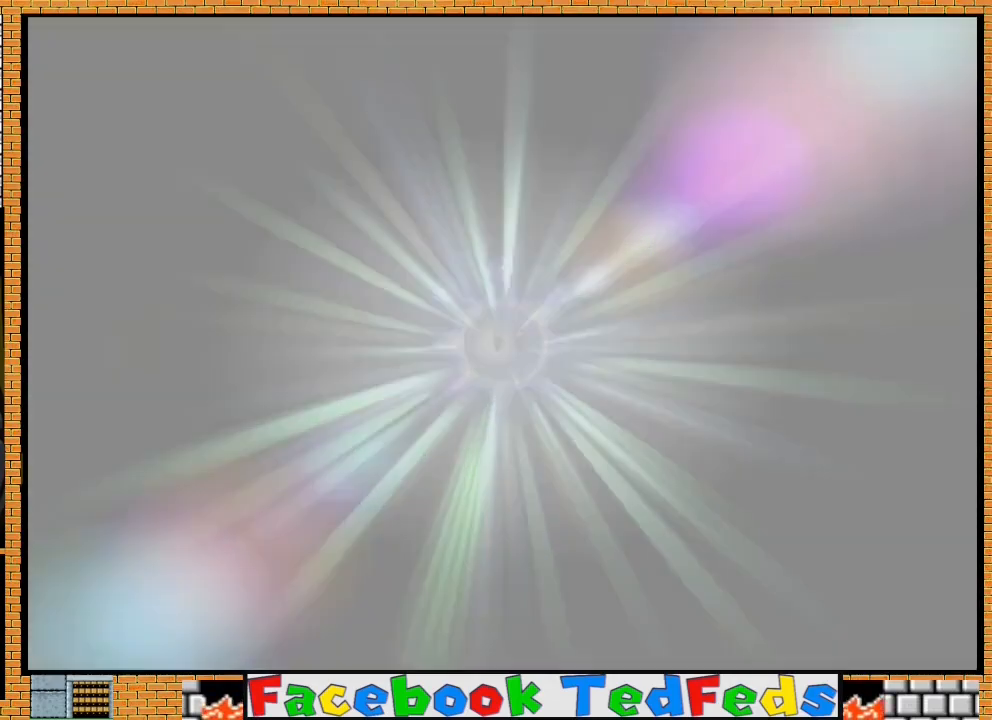
{"buttons": ["A"], "left_stick": "center", "right_stick": "center", "events": [[67, "A", "up"], [133, "A", "down"], [267, "A", "up"], [300, "A", "down"], [433, "A", "up"], [500, "A", "down"]]}
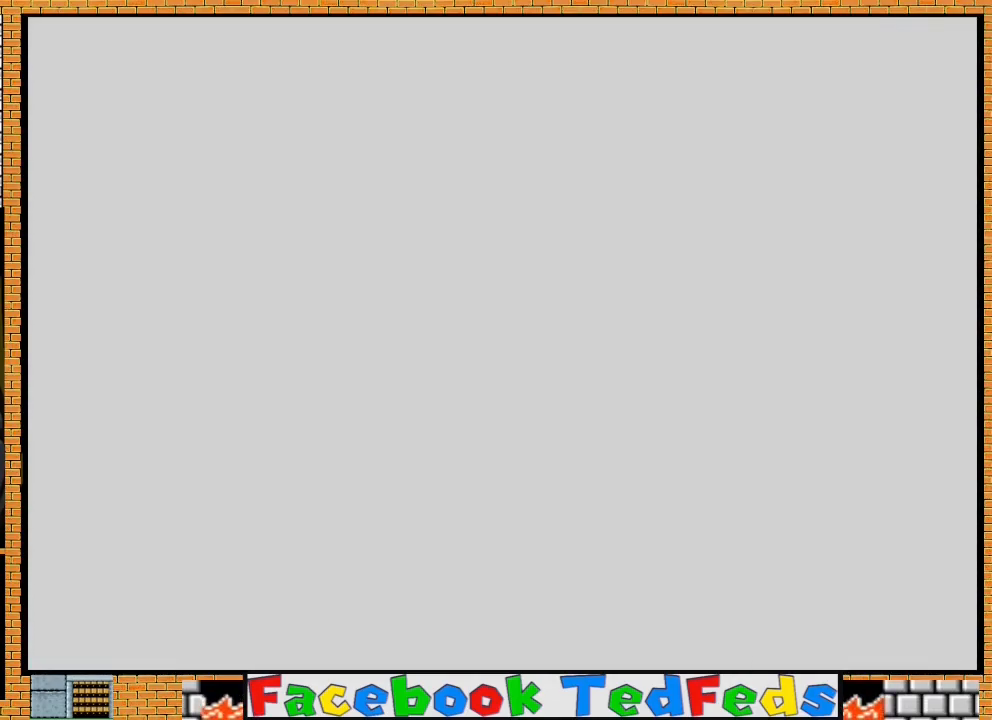
{"buttons": [], "left_stick": "center", "right_stick": "center", "events": [[133, "A", "up"], [200, "A", "down"], [300, "A", "up"], [400, "A", "down"], [500, "A", "up"]]}
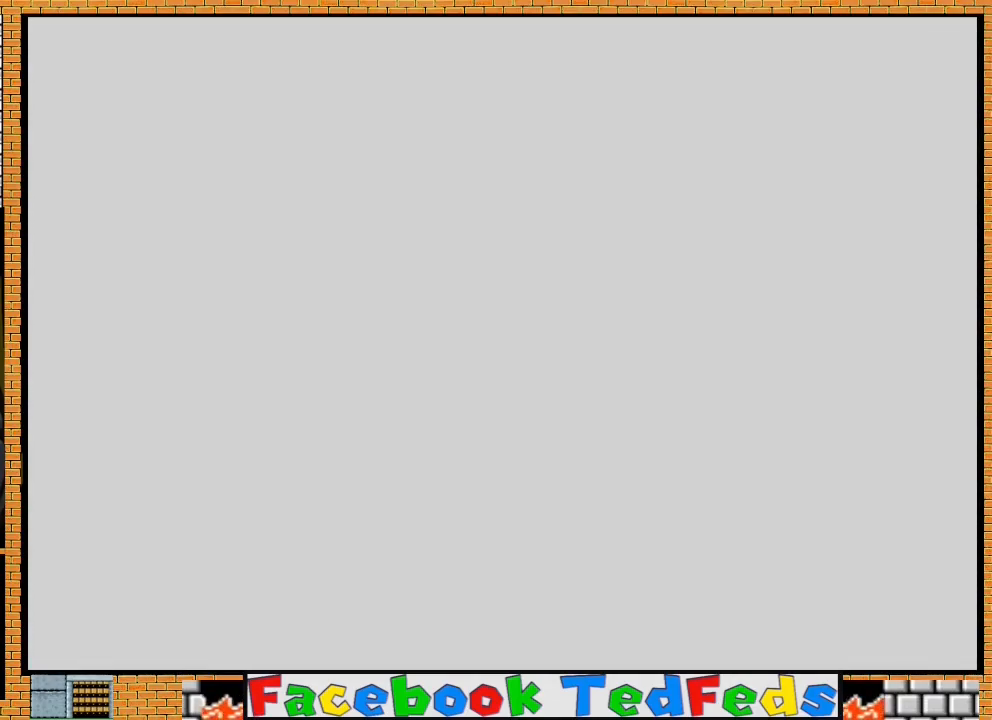
{"buttons": ["A"], "left_stick": "center", "right_stick": "center", "events": [[67, "A", "down"], [167, "A", "up"], [267, "A", "down"], [367, "A", "up"], [433, "A", "down"]]}
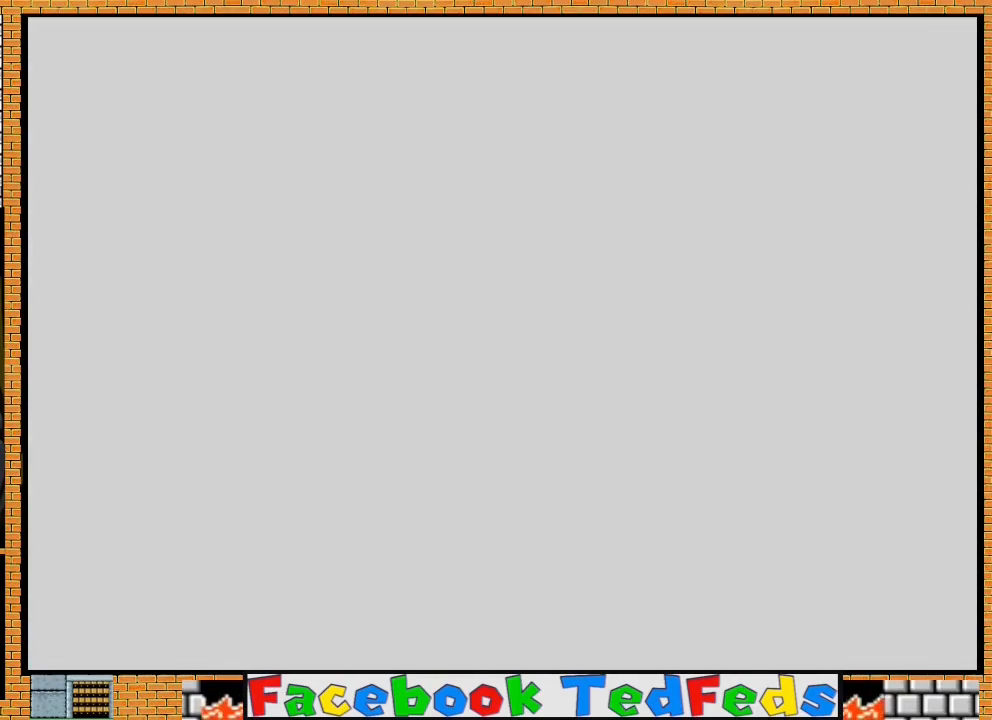
{"buttons": ["A"], "left_stick": "center", "right_stick": "center", "events": [[33, "A", "up"], [100, "A", "down"], [200, "A", "up"], [267, "A", "down"], [333, "A", "up"], [467, "A", "down"]]}
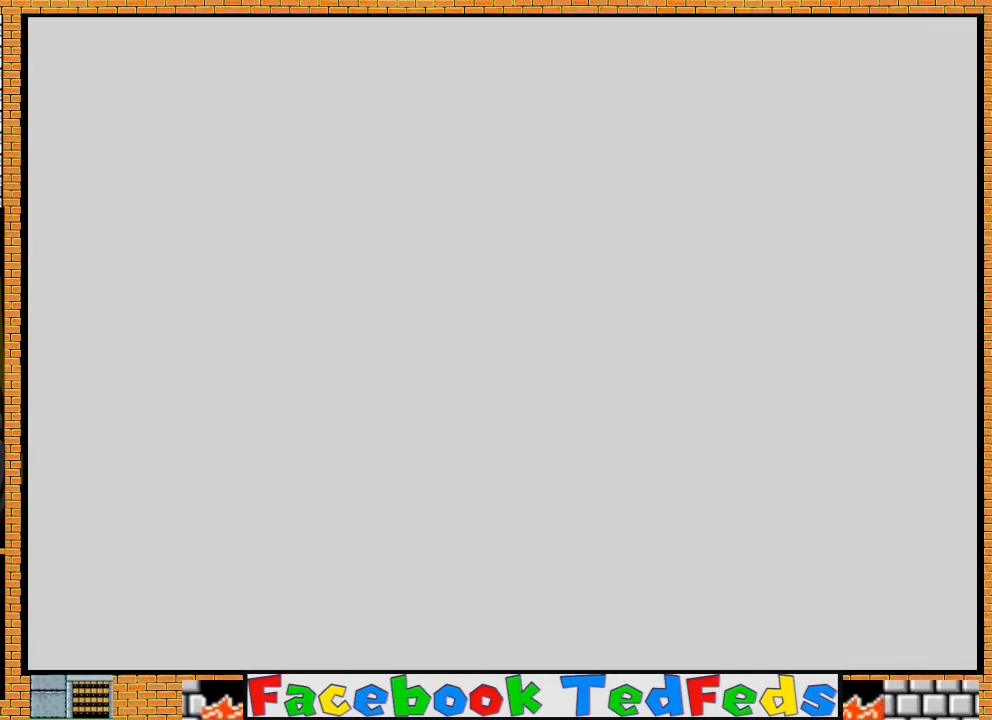
{"buttons": ["A"], "left_stick": "center", "right_stick": "center", "events": [[67, "A", "up"], [100, "A", "down"], [233, "A", "up"], [300, "A", "down"], [433, "A", "up"], [500, "A", "down"]]}
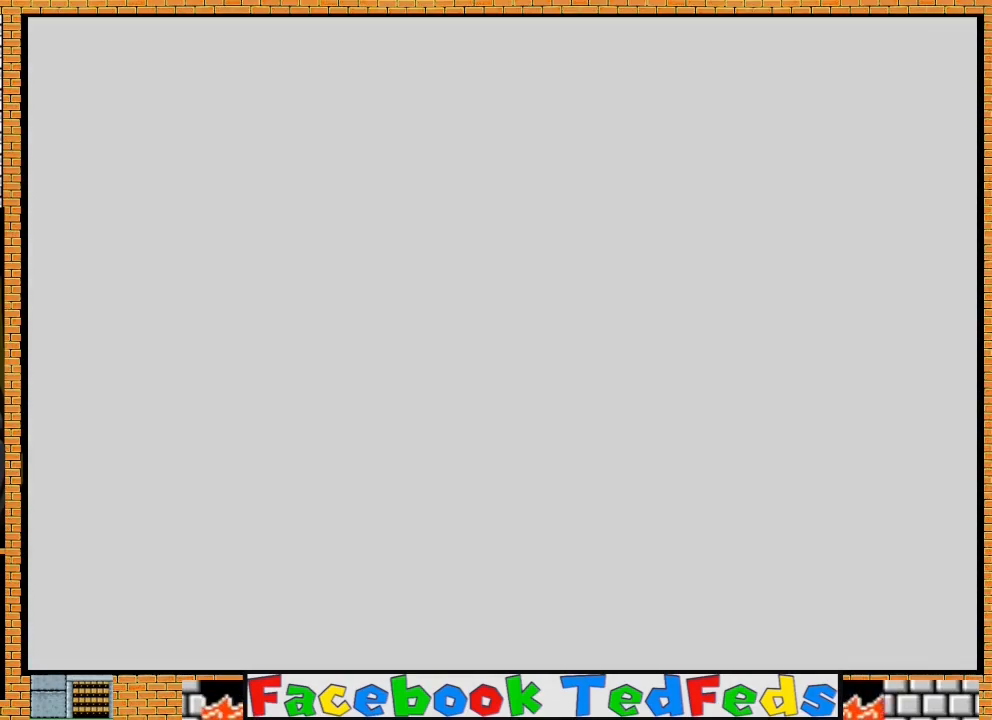
{"buttons": ["A"], "left_stick": "center", "right_stick": "center", "events": [[67, "A", "up"], [167, "A", "down"], [267, "A", "up"], [367, "A", "down"], [433, "A", "up"], [467, "A", "down"]]}
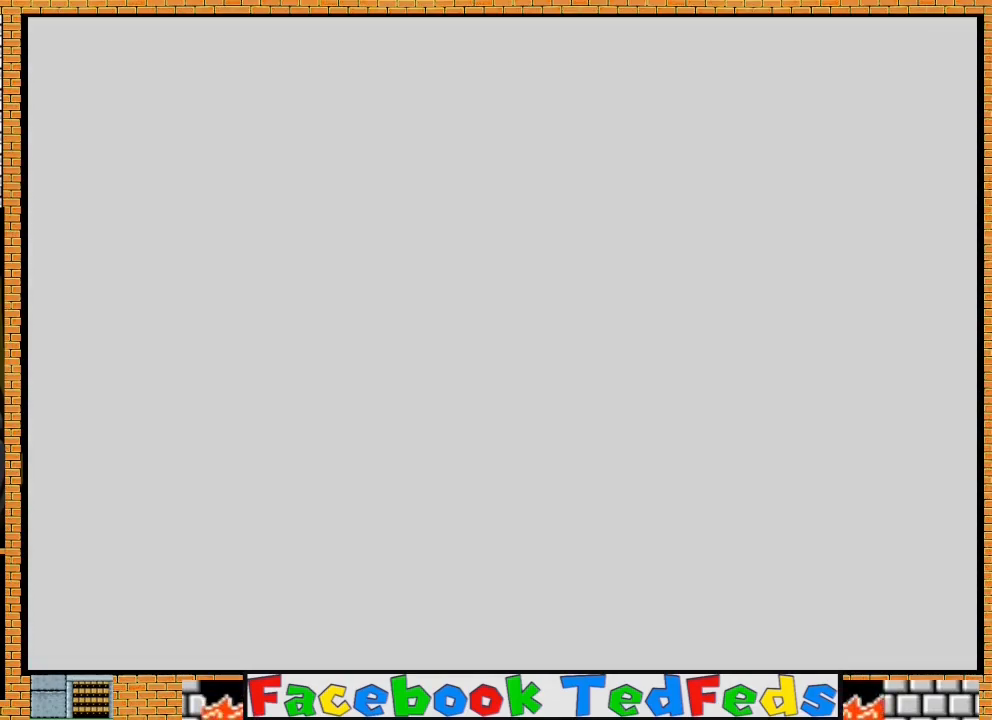
{"buttons": ["A"], "left_stick": "center", "right_stick": "center", "events": [[100, "A", "up"], [167, "A", "down"], [267, "A", "up"], [300, "A", "down"], [433, "A", "up"], [500, "A", "down"]]}
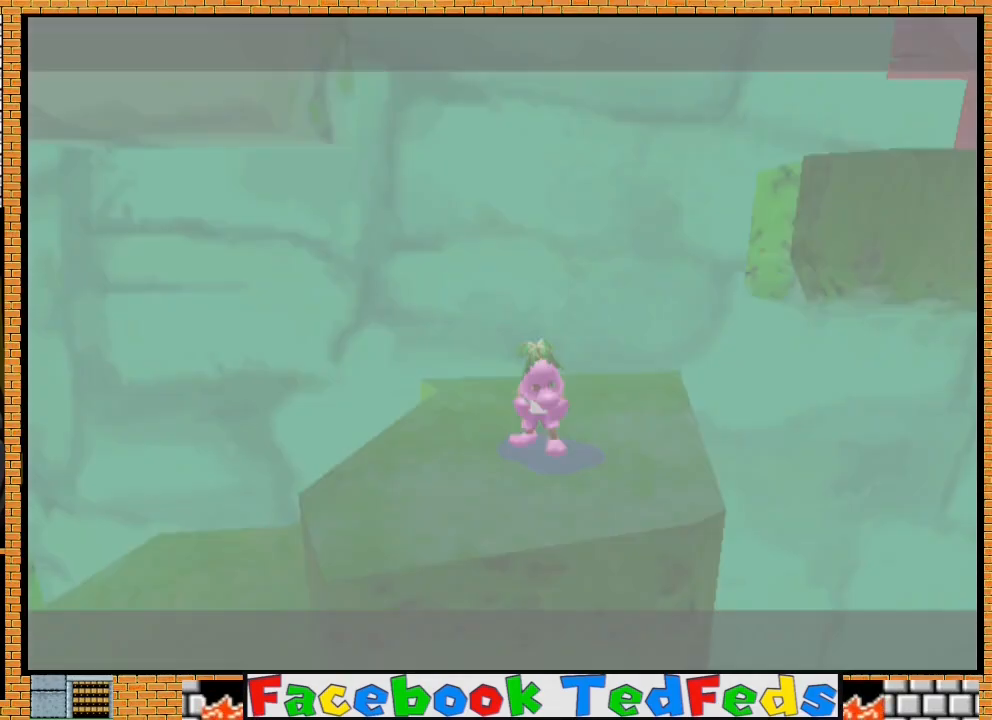
{"buttons": ["A"], "left_stick": "center", "right_stick": "center", "events": [[67, "A", "up"], [200, "A", "down"], [233, "A", "up"], [333, "A", "down"], [433, "A", "up"], [467, "A", "down"]]}
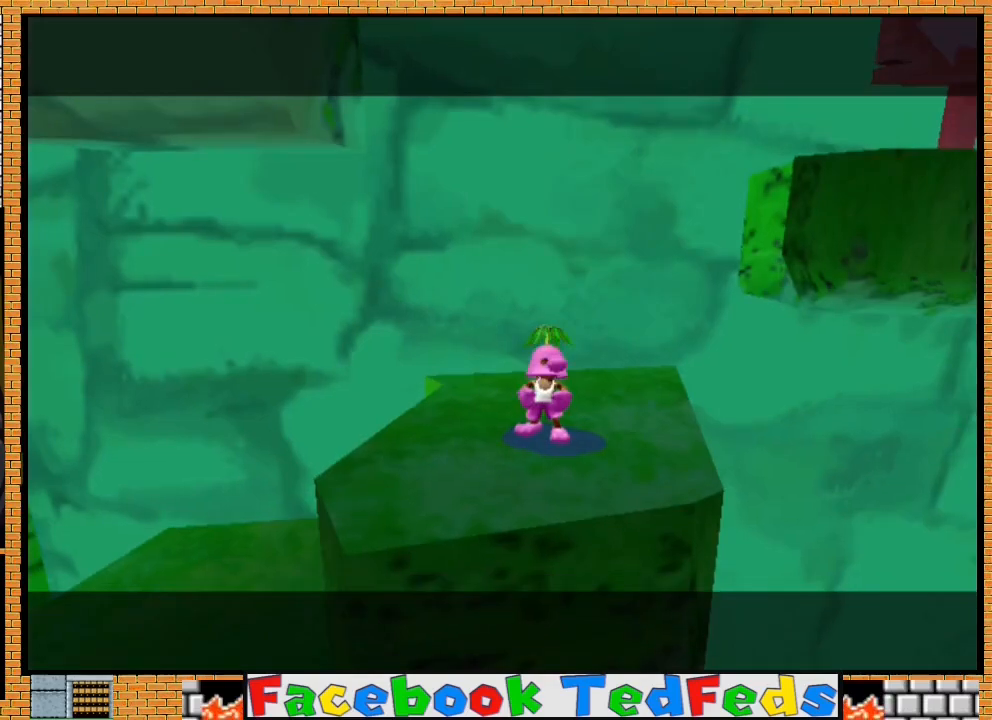
{"buttons": [], "left_stick": "center", "right_stick": "center", "events": [[67, "X", "down"], [133, "A", "up"], [133, "X", "up"], [167, "X", "down"], [200, "A", "down"], [333, "A", "up"], [333, "X", "up"], [400, "A", "down"], [433, "X", "down"], [467, "X", "up"], [500, "A", "up"]]}
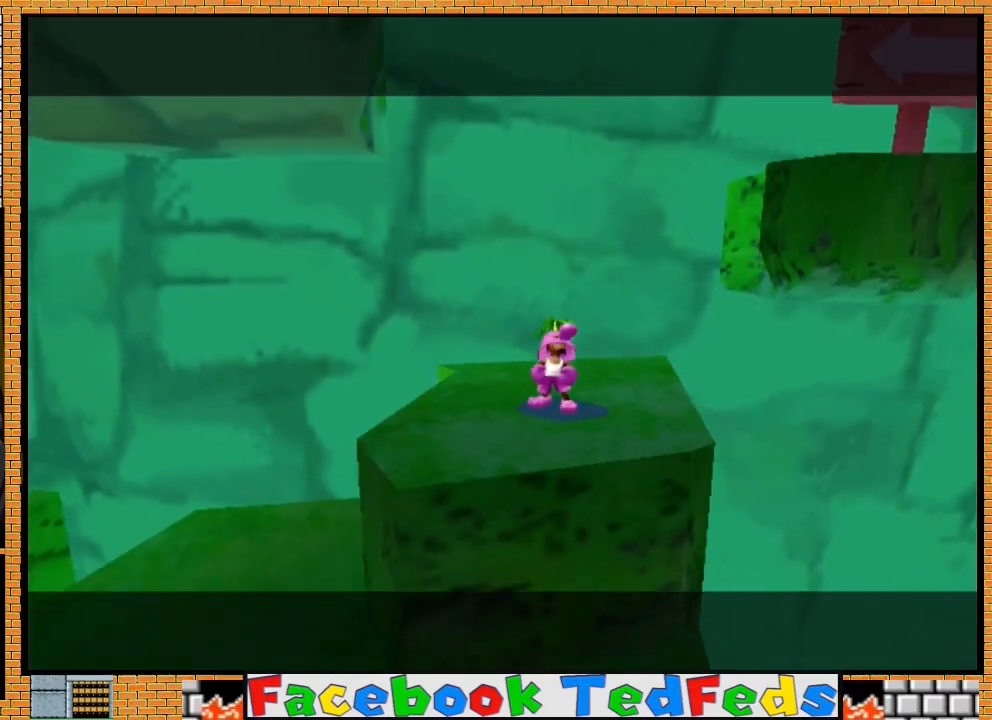
{"buttons": ["A", "X"], "left_stick": "center", "right_stick": "center", "events": [[100, "A", "down"], [100, "X", "down"], [200, "A", "up"], [200, "X", "up"], [233, "A", "down"], [300, "X", "down"], [367, "X", "up"], [400, "A", "up"], [433, "A", "down"], [467, "X", "down"]]}
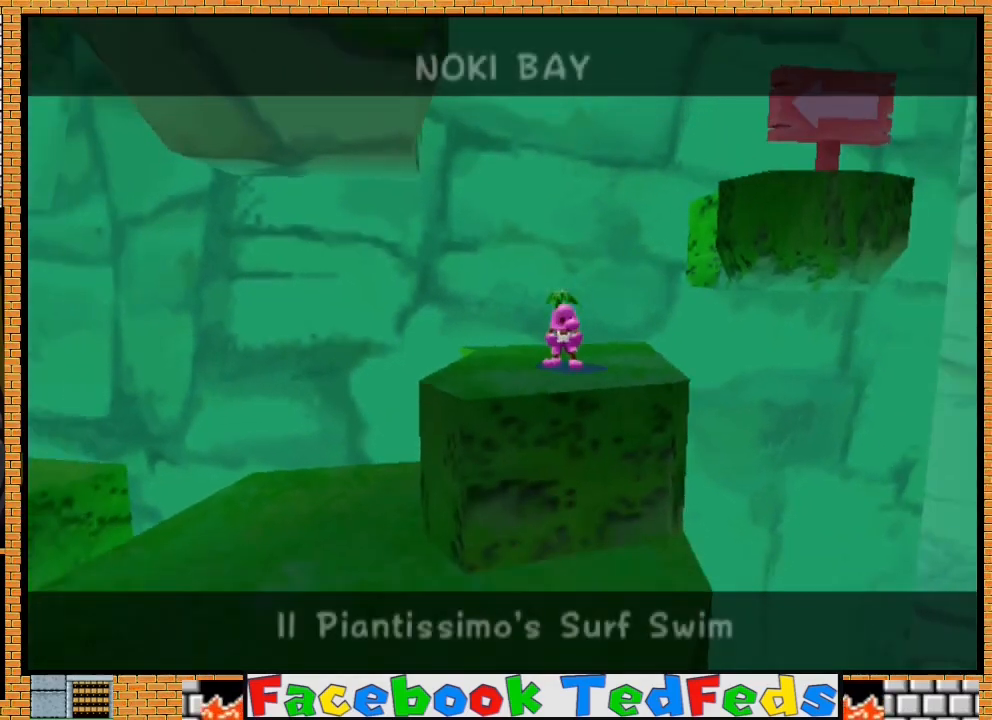
{"buttons": ["A"], "left_stick": "center", "right_stick": "center", "events": [[33, "X", "up"], [67, "A", "up"], [133, "A", "down"], [167, "X", "down"], [233, "X", "up"], [267, "A", "up"], [333, "A", "down"], [367, "X", "down"], [433, "A", "up"], [433, "X", "up"], [500, "A", "down"]]}
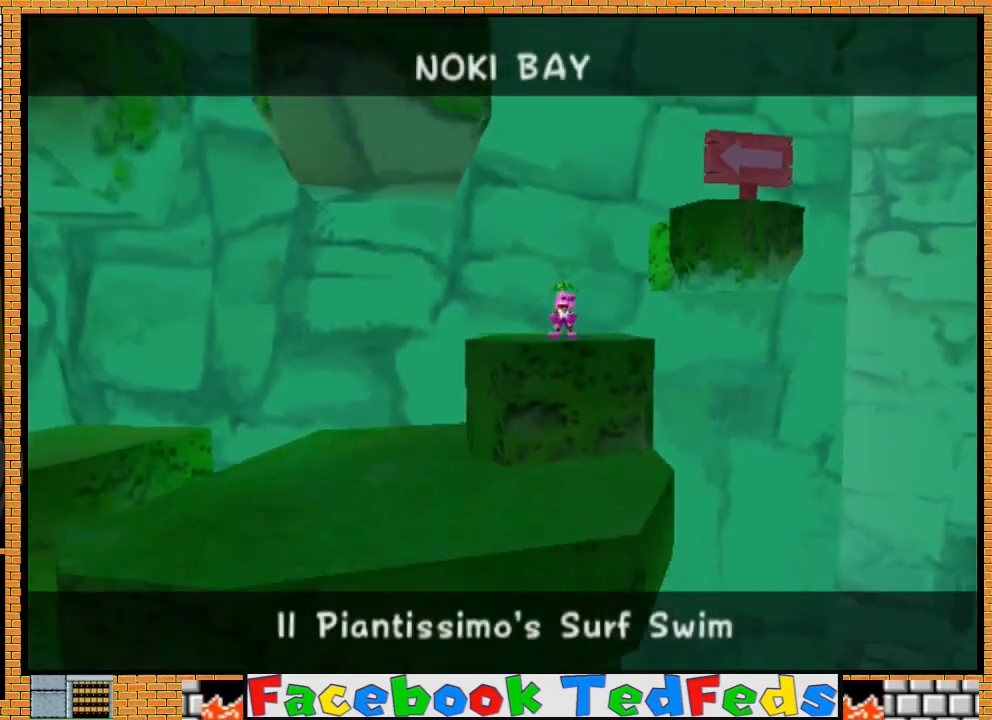
{"buttons": [], "left_stick": "center", "right_stick": "center", "events": [[33, "X", "down"], [100, "X", "up"], [133, "A", "up"], [167, "A", "down"], [233, "X", "down"], [300, "X", "up"], [333, "A", "up"], [367, "A", "down"], [433, "X", "down"], [500, "A", "up"], [500, "X", "up"]]}
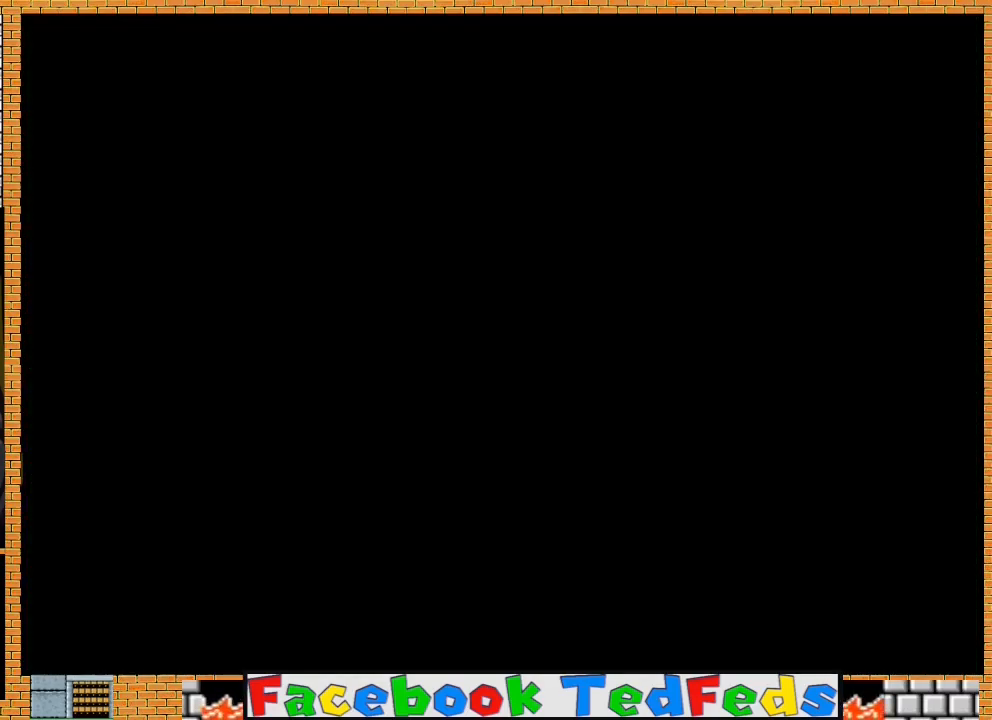
{"buttons": [], "left_stick": "center", "right_stick": "center", "events": [[67, "A", "down"], [100, "X", "down"], [167, "X", "up"], [200, "A", "up"]]}
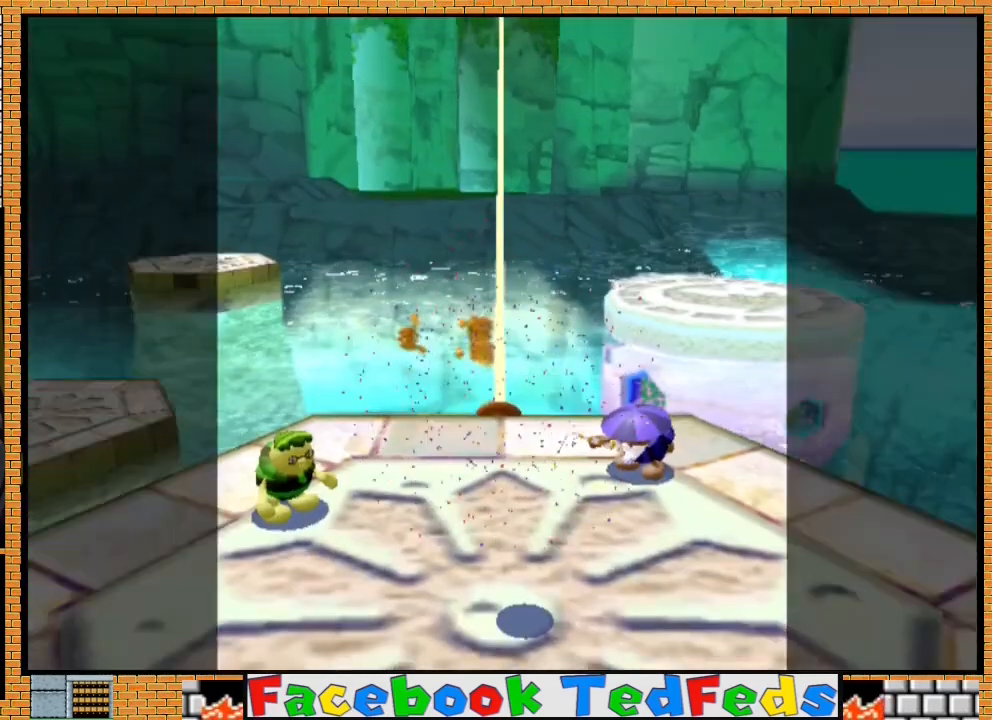
{"buttons": [], "left_stick": "center", "right_stick": "center", "events": []}
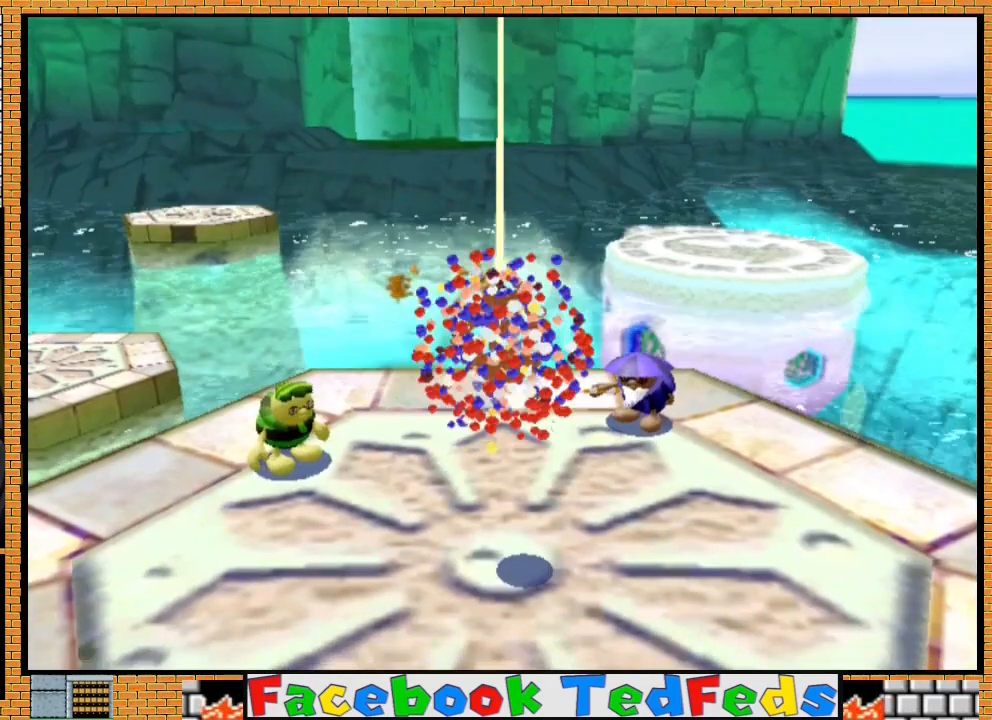
{"buttons": [], "left_stick": "center", "right_stick": "center", "events": []}
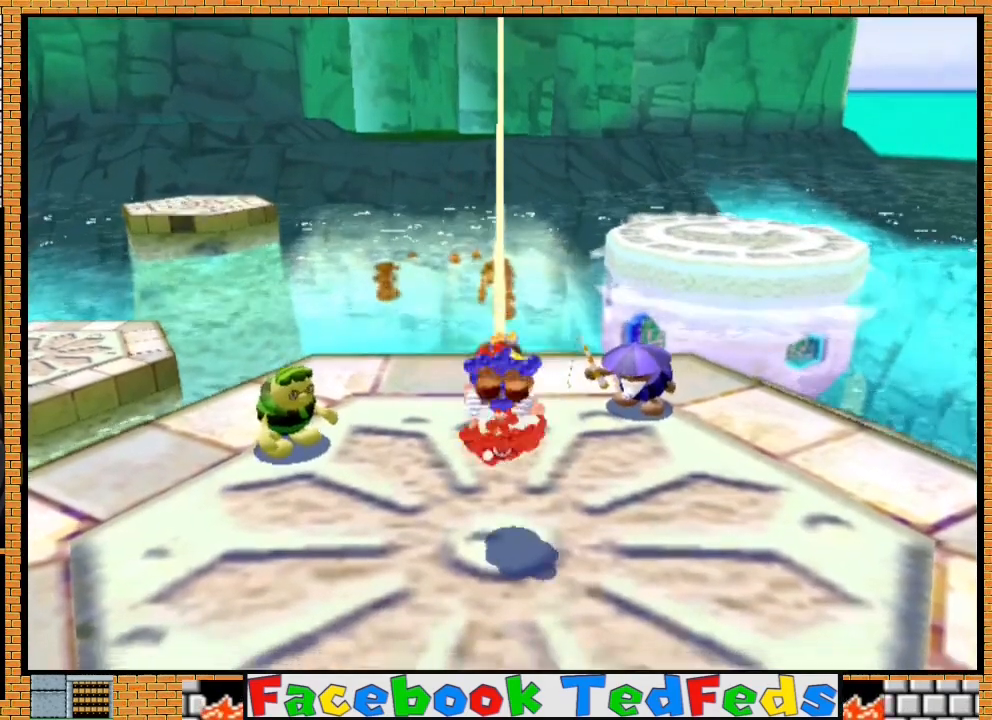
{"buttons": [], "left_stick": "up", "right_stick": "center", "events": [[100, "left_stick", "up"]]}
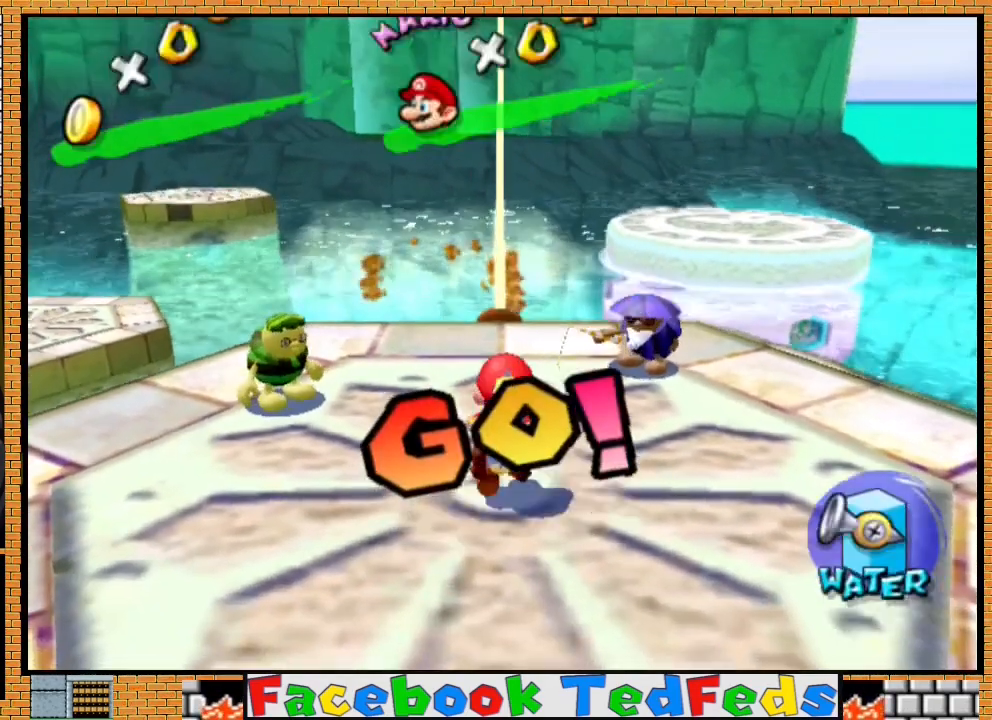
{"buttons": ["A", "X"], "left_stick": "up", "right_stick": "center", "events": [[133, "A", "down"], [133, "X", "down"]]}
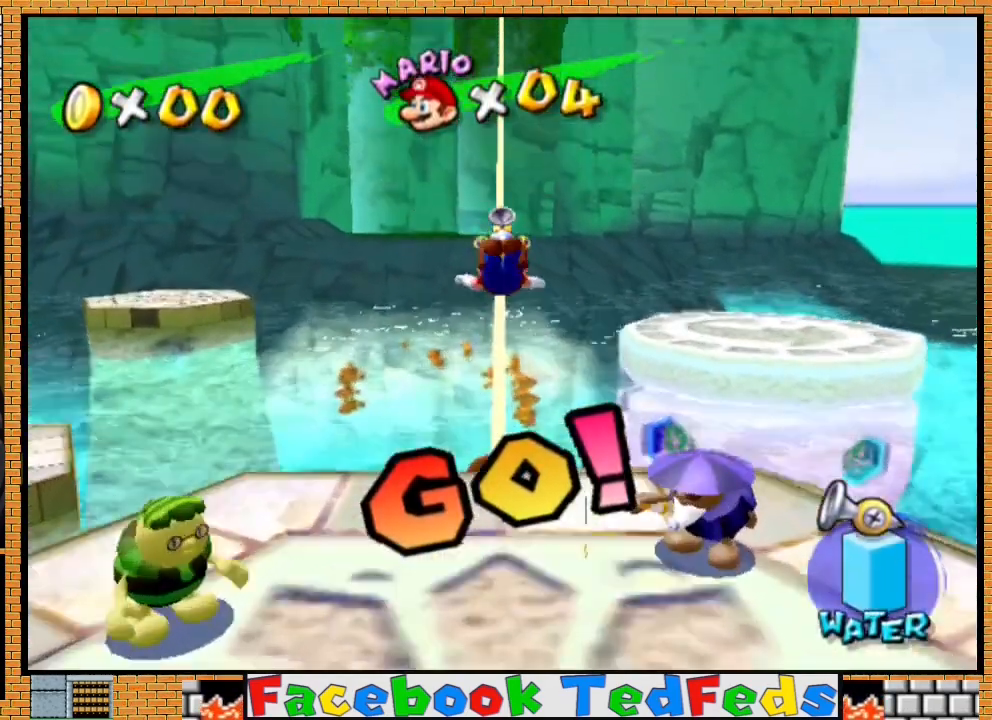
{"buttons": [], "left_stick": "up", "right_stick": "center", "events": [[200, "A", "up"], [200, "X", "up"], [267, "L2", "down"], [400, "L2", "up"]]}
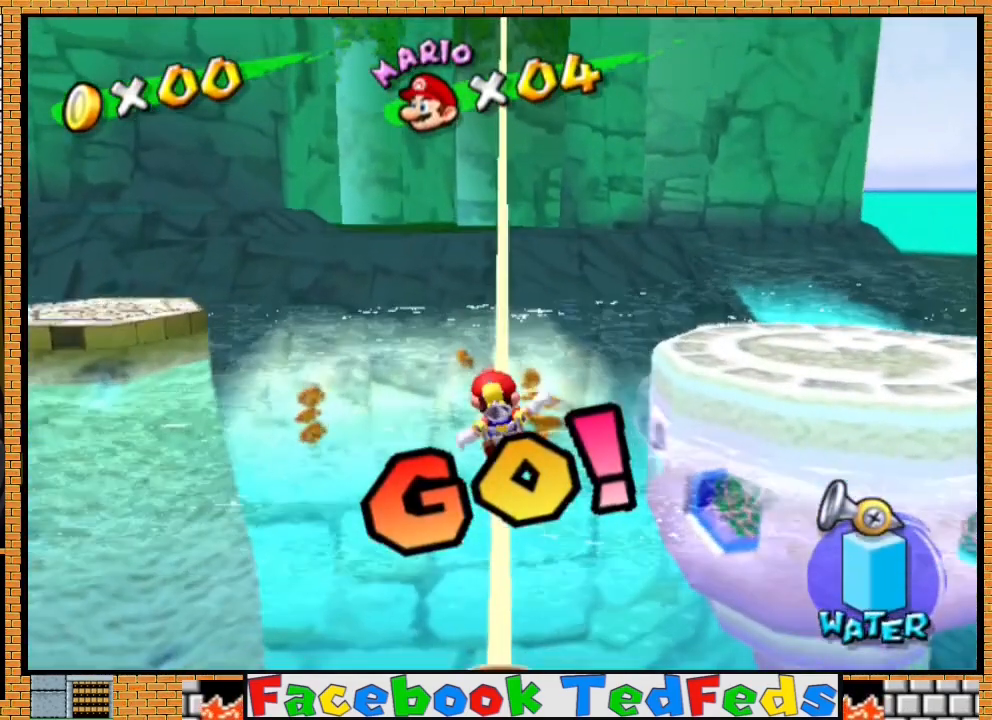
{"buttons": ["A"], "left_stick": "up", "right_stick": "center", "events": [[300, "A", "down"]]}